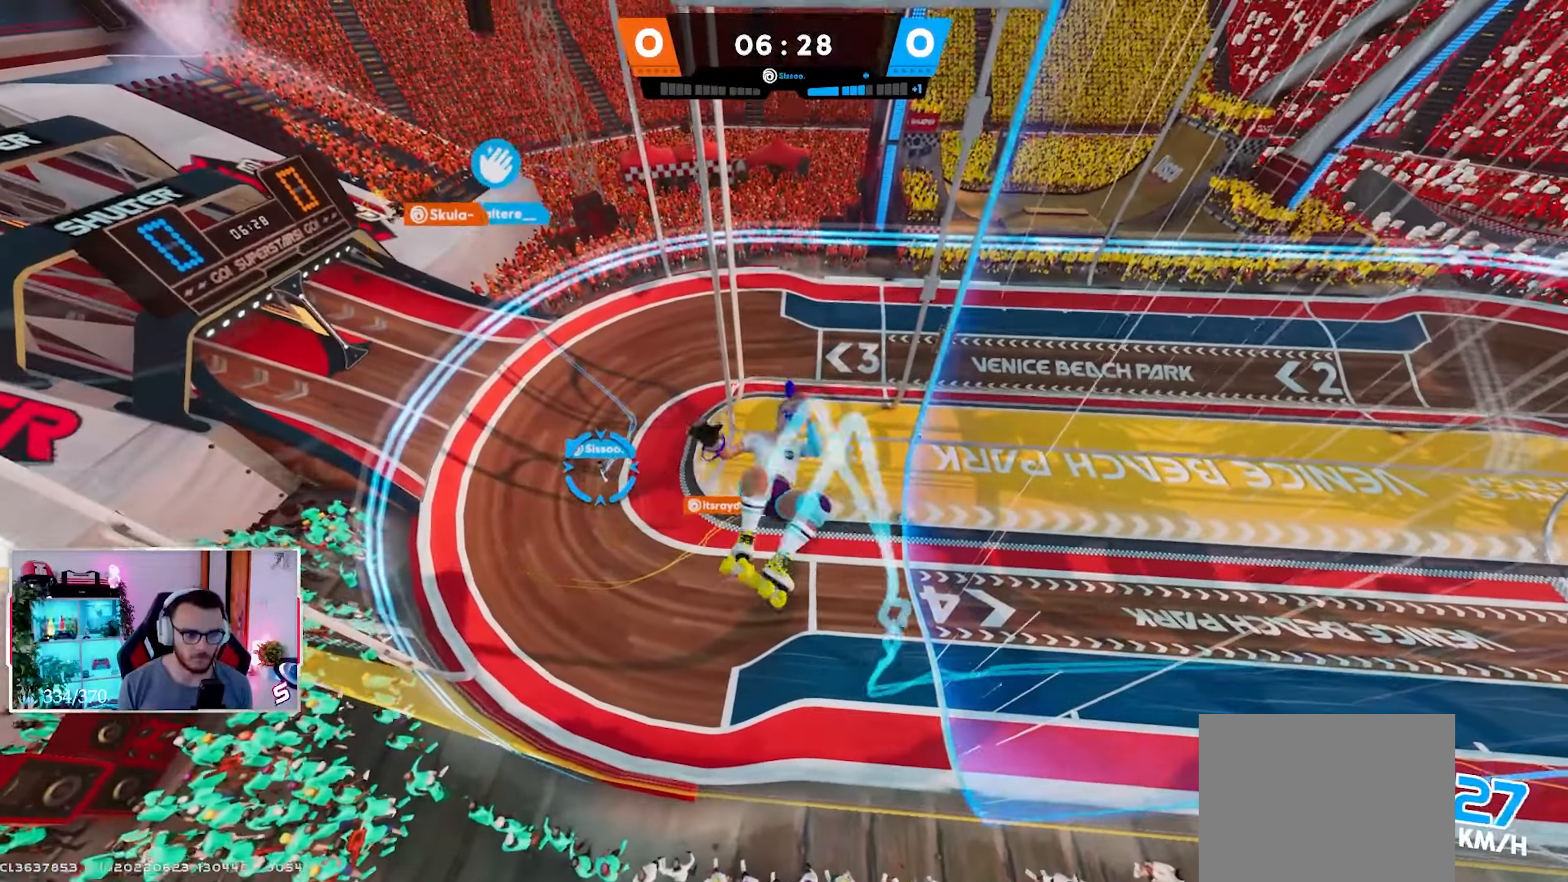
Gameplay with a controller (Xbox layout); each line is a JSON object with the inputs held at the frame after it. "events" lists button and stick changes between this image and that frame as [ms after this image, input, new state], when the widget could be followed in between.
{"buttons": [], "left_stick": "down", "right_stick": "down", "events": [[33, "X", "up"], [83, "right_stick", "right"], [167, "B", "down"], [167, "right_stick", "down-right"], [233, "B", "up"], [267, "right_stick", "down"], [283, "left_stick", "down"], [350, "Y", "down"], [433, "Y", "up"]]}
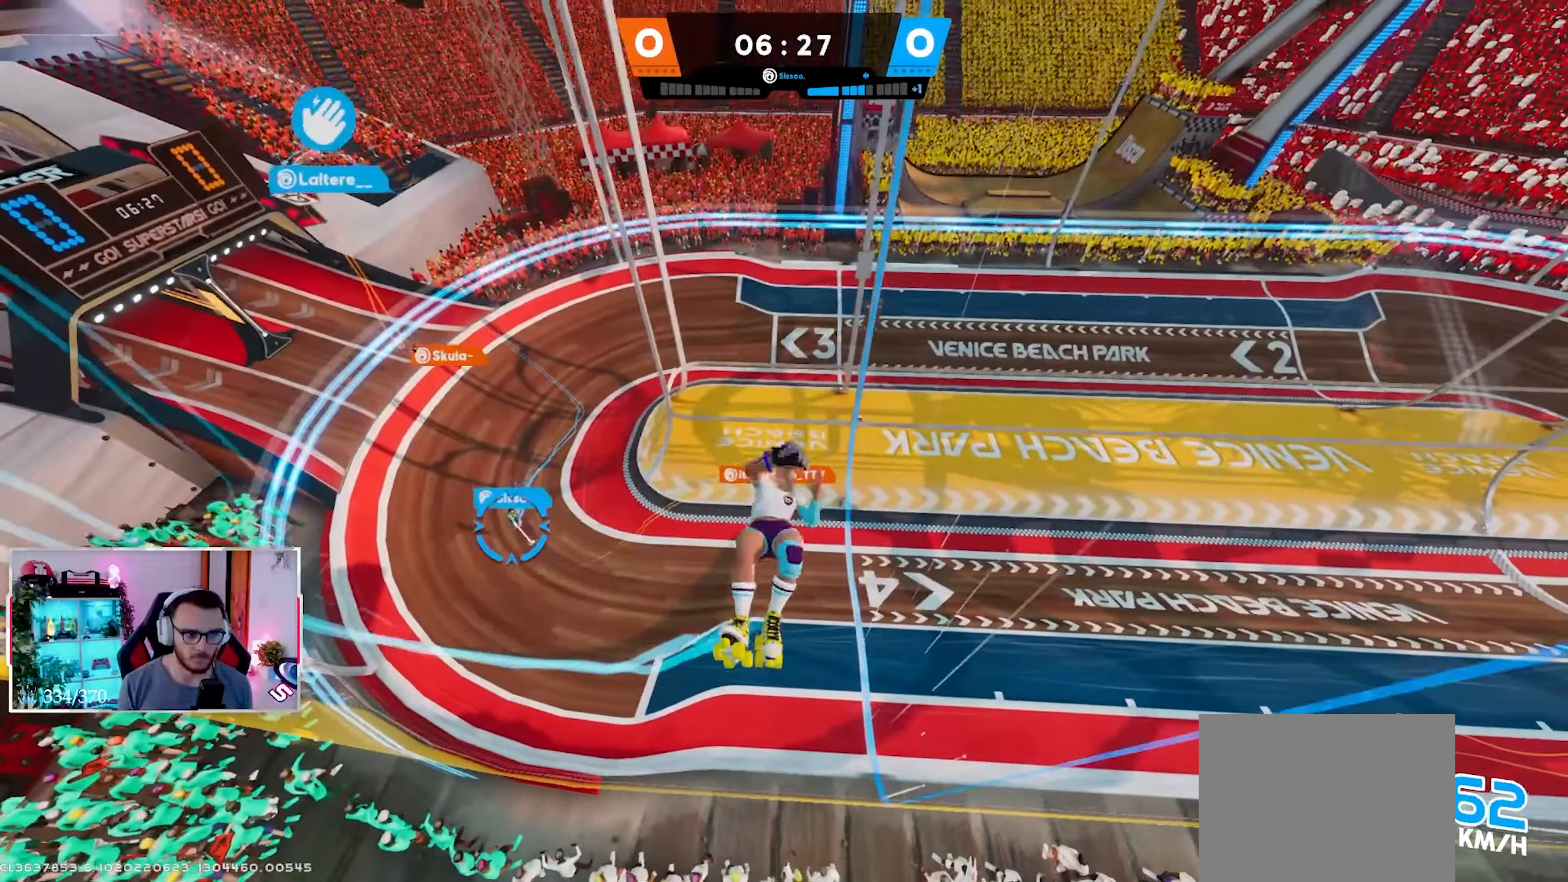
{"buttons": [], "left_stick": "down", "right_stick": "center", "events": [[17, "right_stick", "center"], [33, "Y", "down"], [133, "Y", "up"]]}
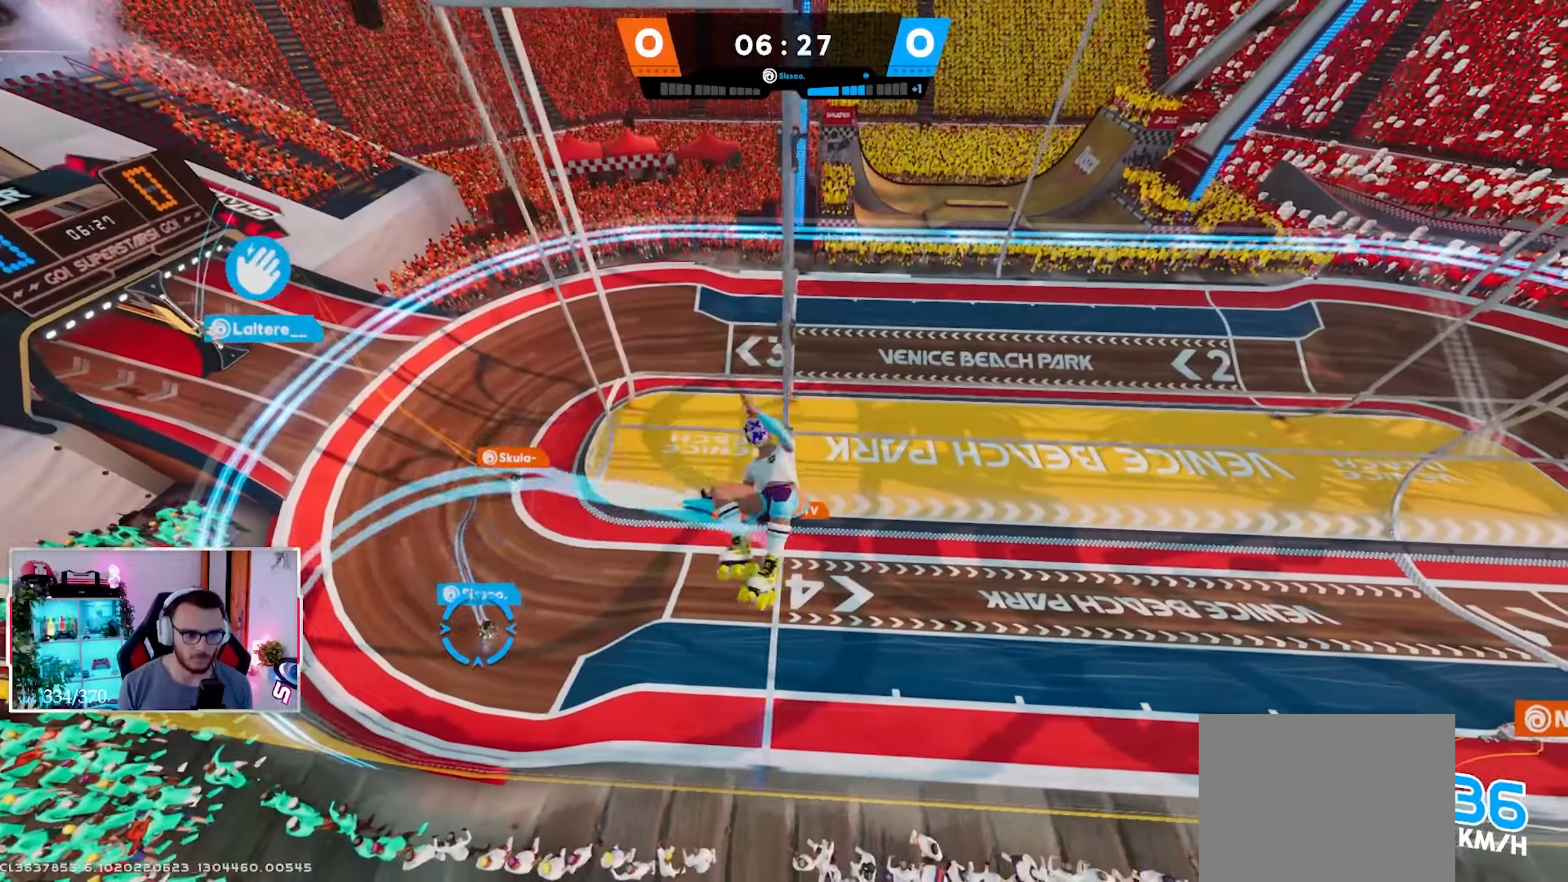
{"buttons": ["Y"], "left_stick": "down", "right_stick": "down-right", "events": [[50, "X", "down"], [67, "right_stick", "up"], [133, "X", "up"], [133, "right_stick", "center"], [267, "B", "down"], [350, "B", "up"], [367, "right_stick", "down"], [450, "Y", "down"], [483, "right_stick", "down-right"]]}
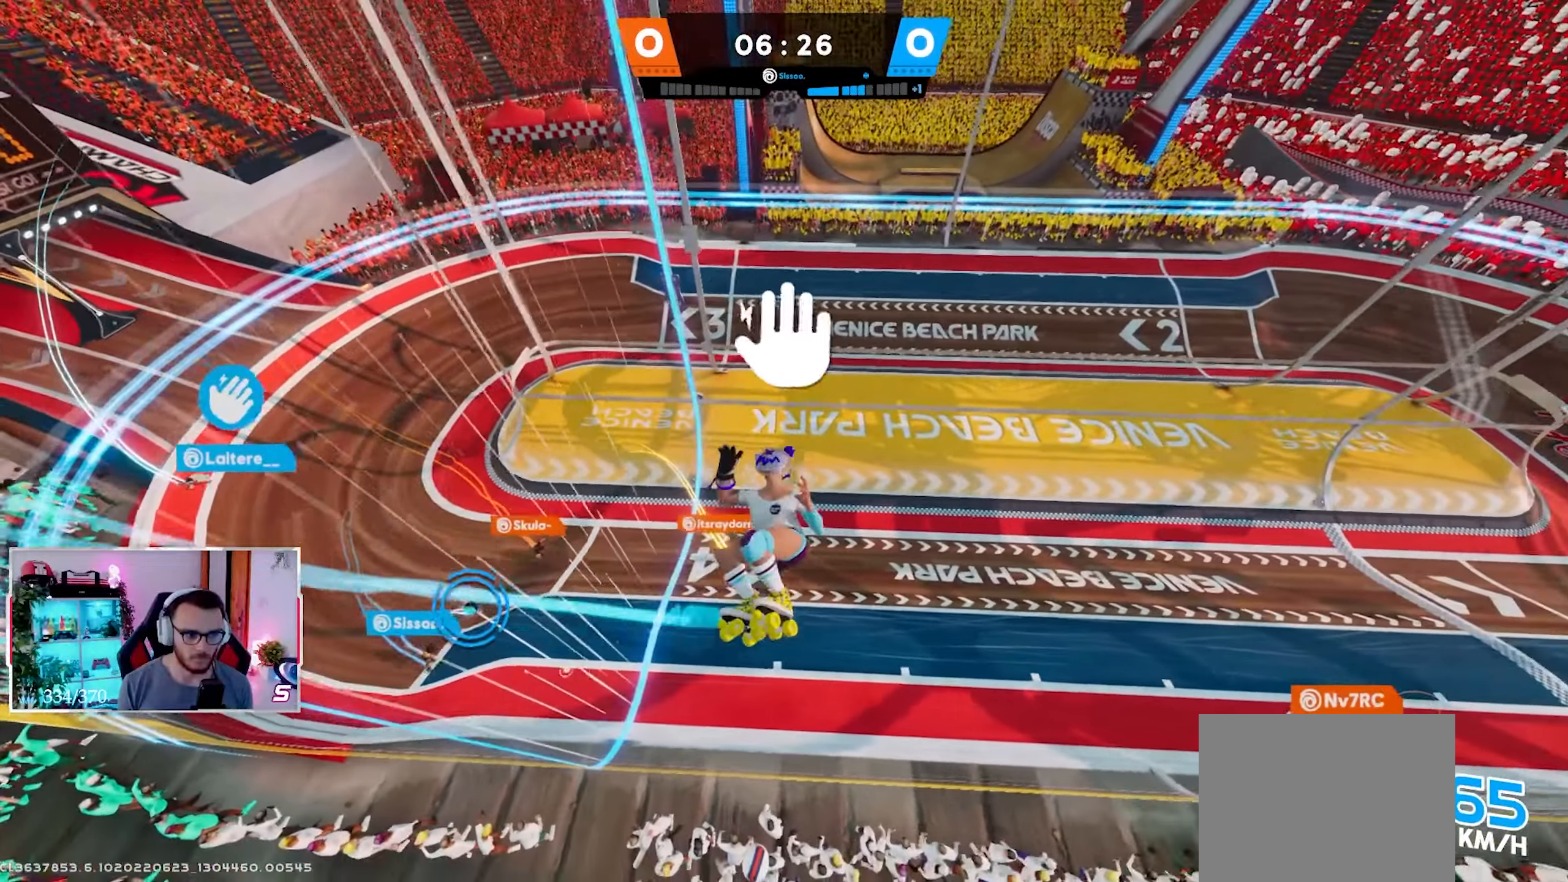
{"buttons": [], "left_stick": "down", "right_stick": "down-right", "events": [[33, "Y", "up"]]}
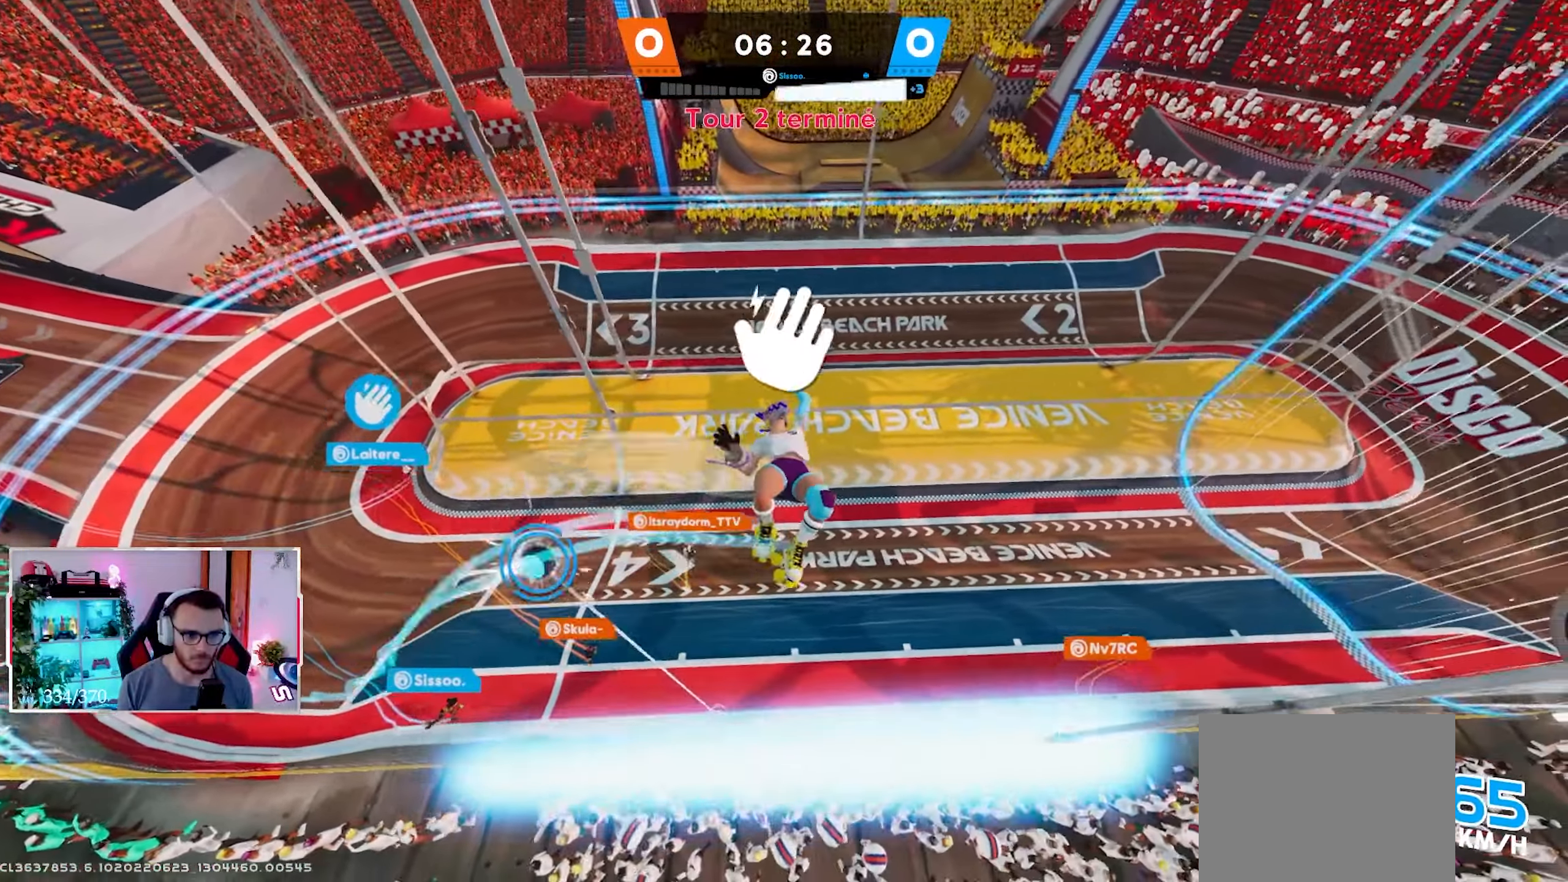
{"buttons": [], "left_stick": "right", "right_stick": "up-right", "events": [[50, "right_stick", "right"], [167, "right_stick", "center"], [200, "left_stick", "up-left"], [367, "left_stick", "up-right"], [450, "left_stick", "right"], [450, "right_stick", "up-right"]]}
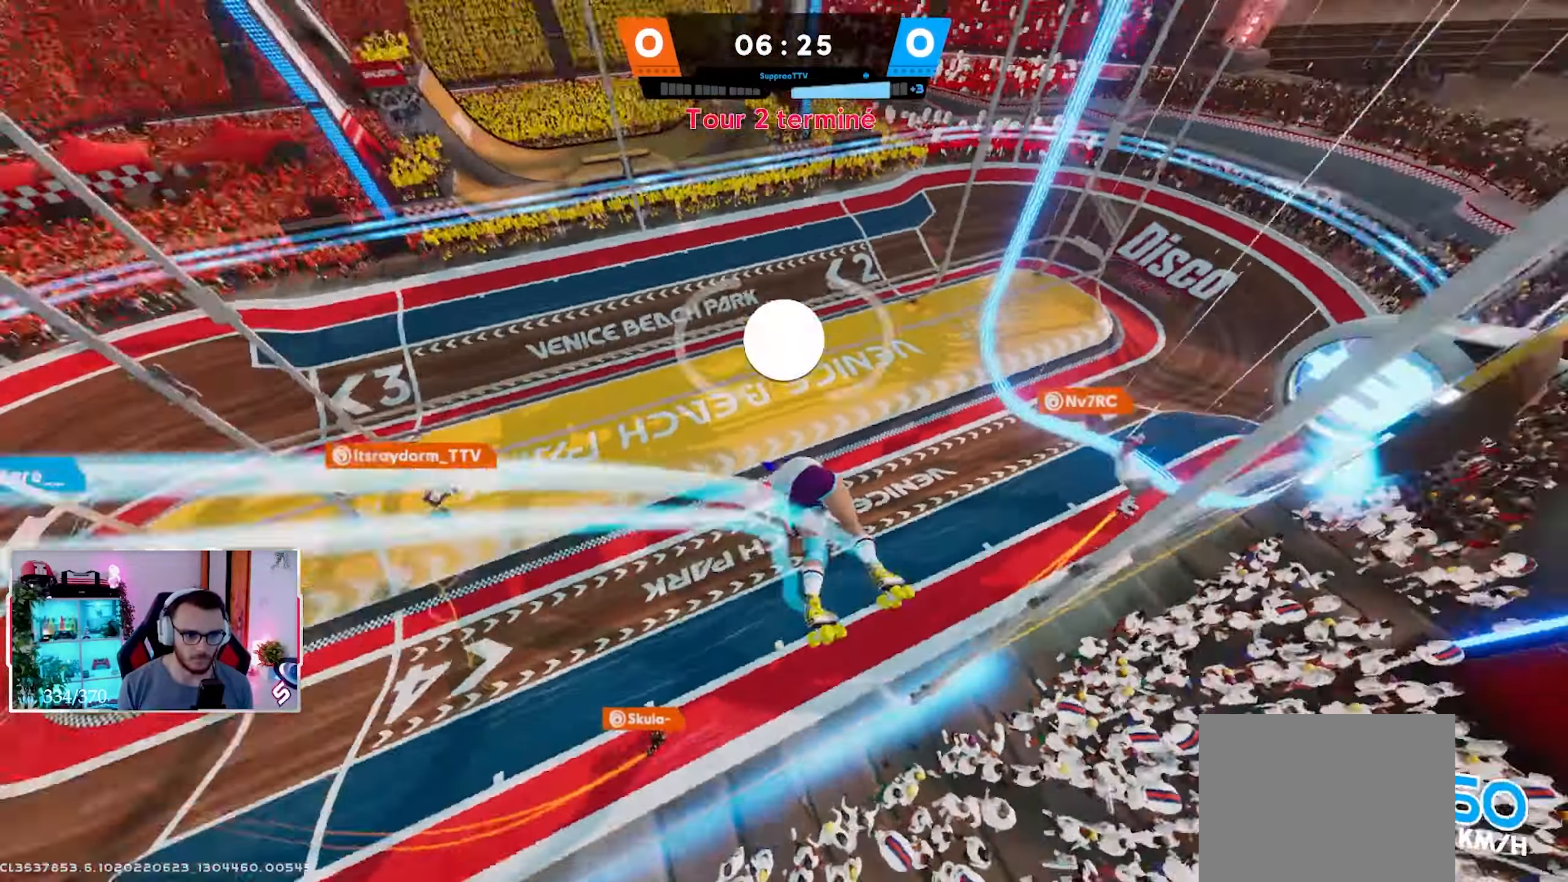
{"buttons": [], "left_stick": "right", "right_stick": "up-right", "events": []}
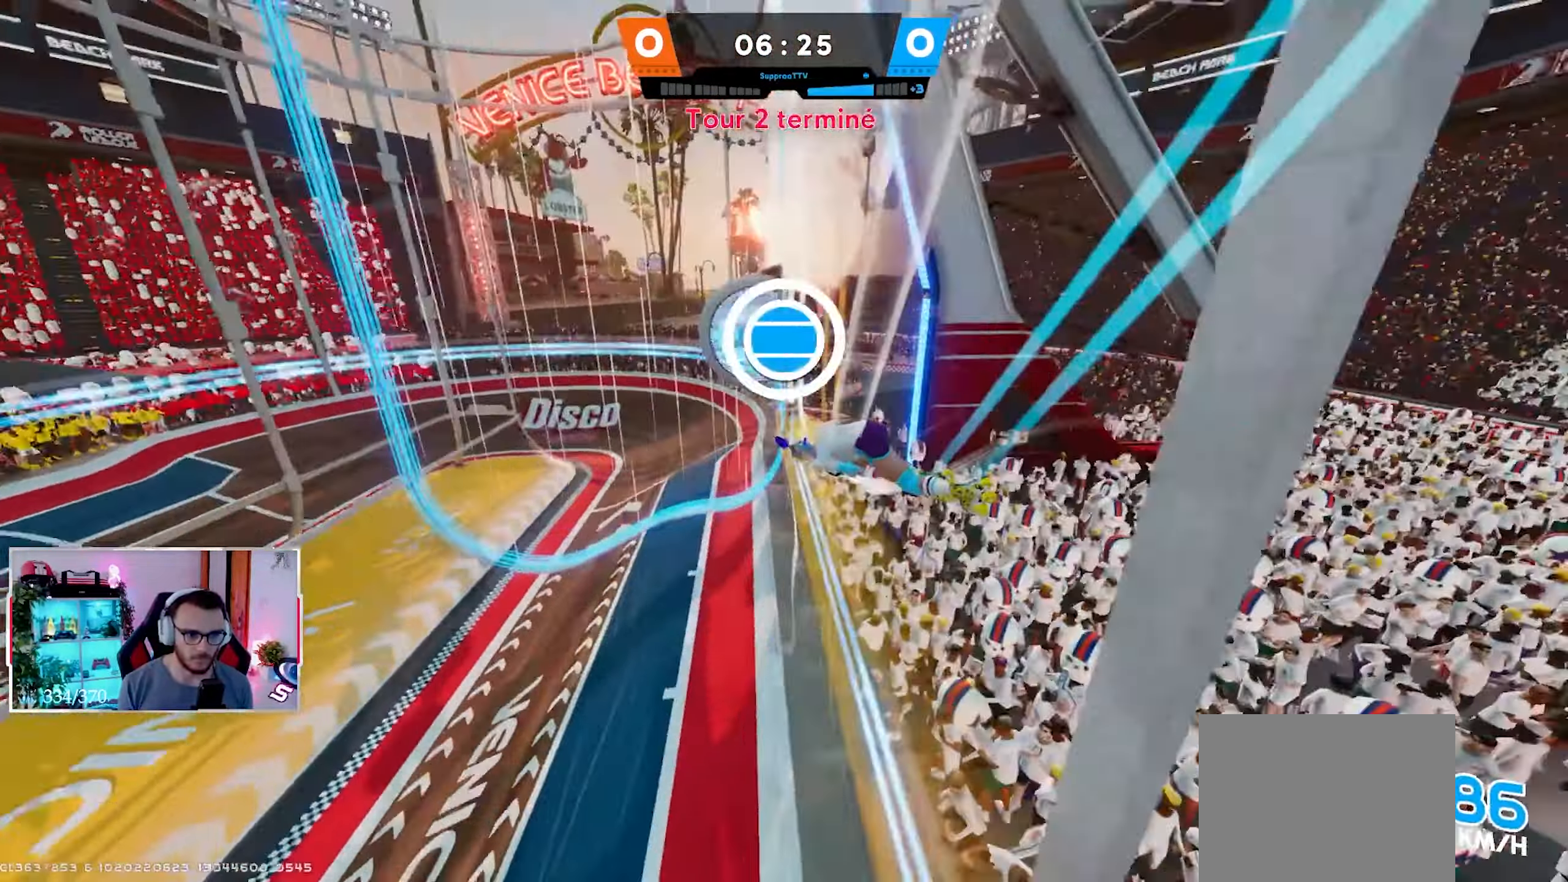
{"buttons": [], "left_stick": "up-left", "right_stick": "up-right", "events": [[33, "R2", "down"], [50, "left_stick", "up-right"], [183, "R2", "up"], [400, "left_stick", "up"], [500, "left_stick", "up-left"]]}
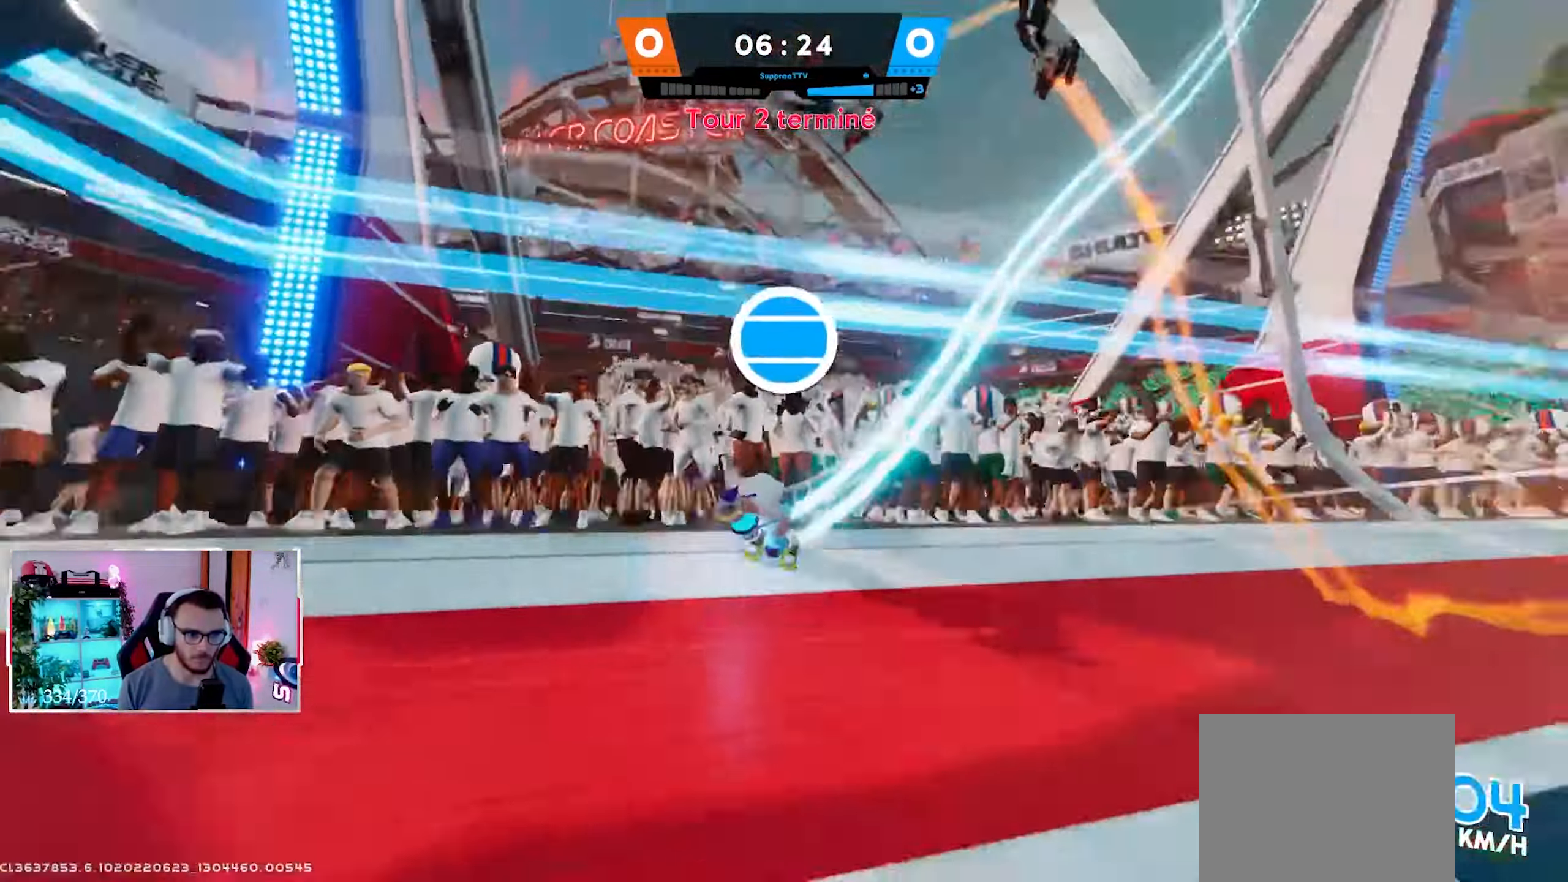
{"buttons": ["L2"], "left_stick": "up", "right_stick": "right", "events": [[67, "L2", "down"], [233, "left_stick", "left"], [250, "right_stick", "right"], [350, "left_stick", "up-left"], [483, "left_stick", "up"]]}
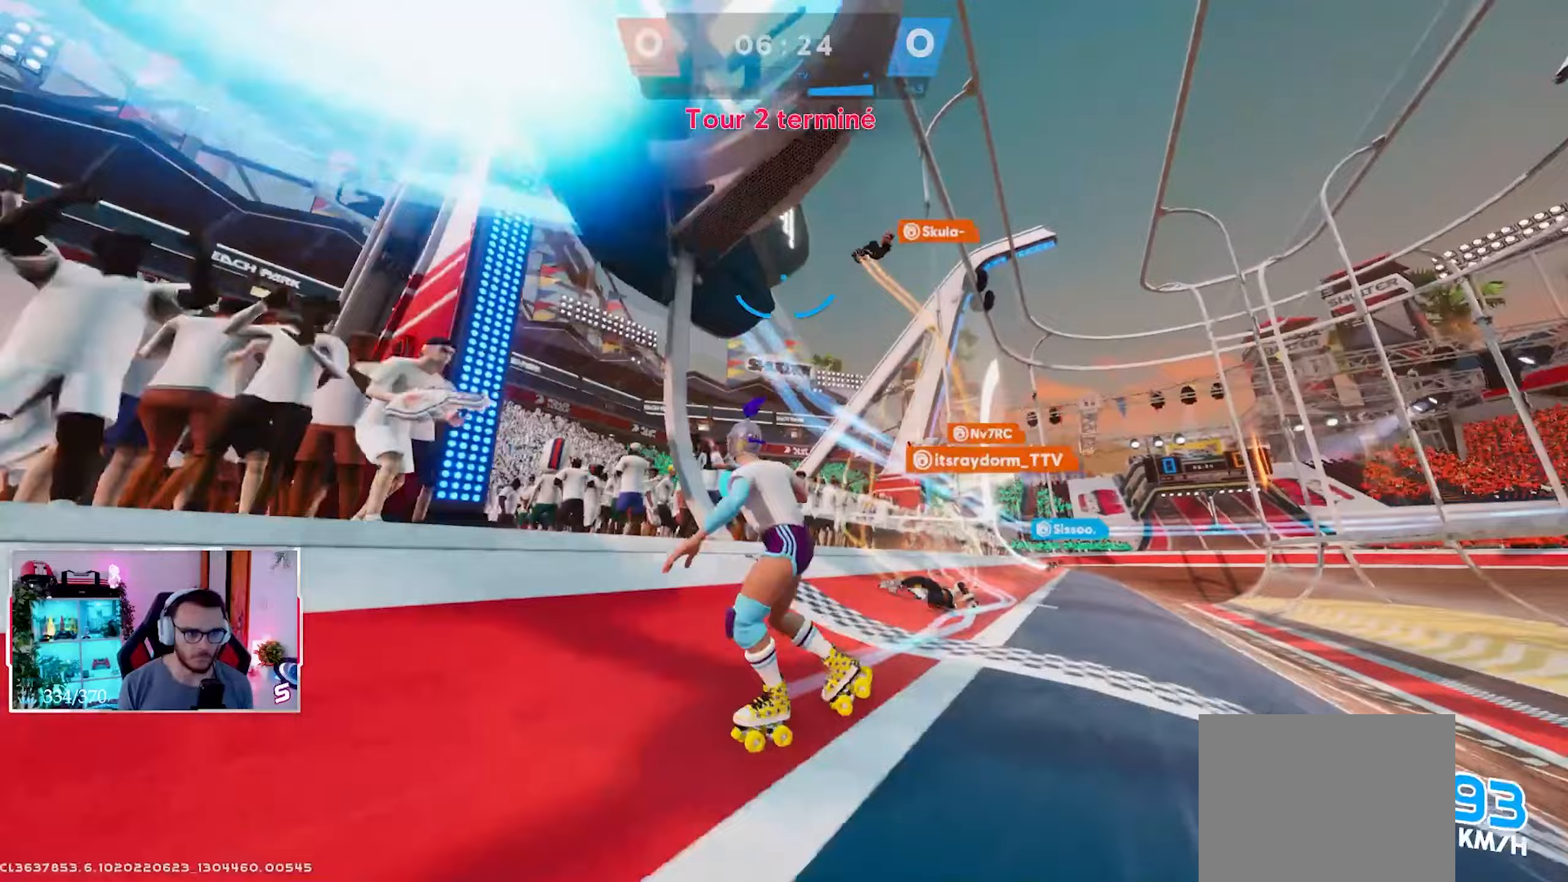
{"buttons": ["L2"], "left_stick": "down-right", "right_stick": "down-right", "events": [[167, "right_stick", "down-right"], [467, "left_stick", "down-right"]]}
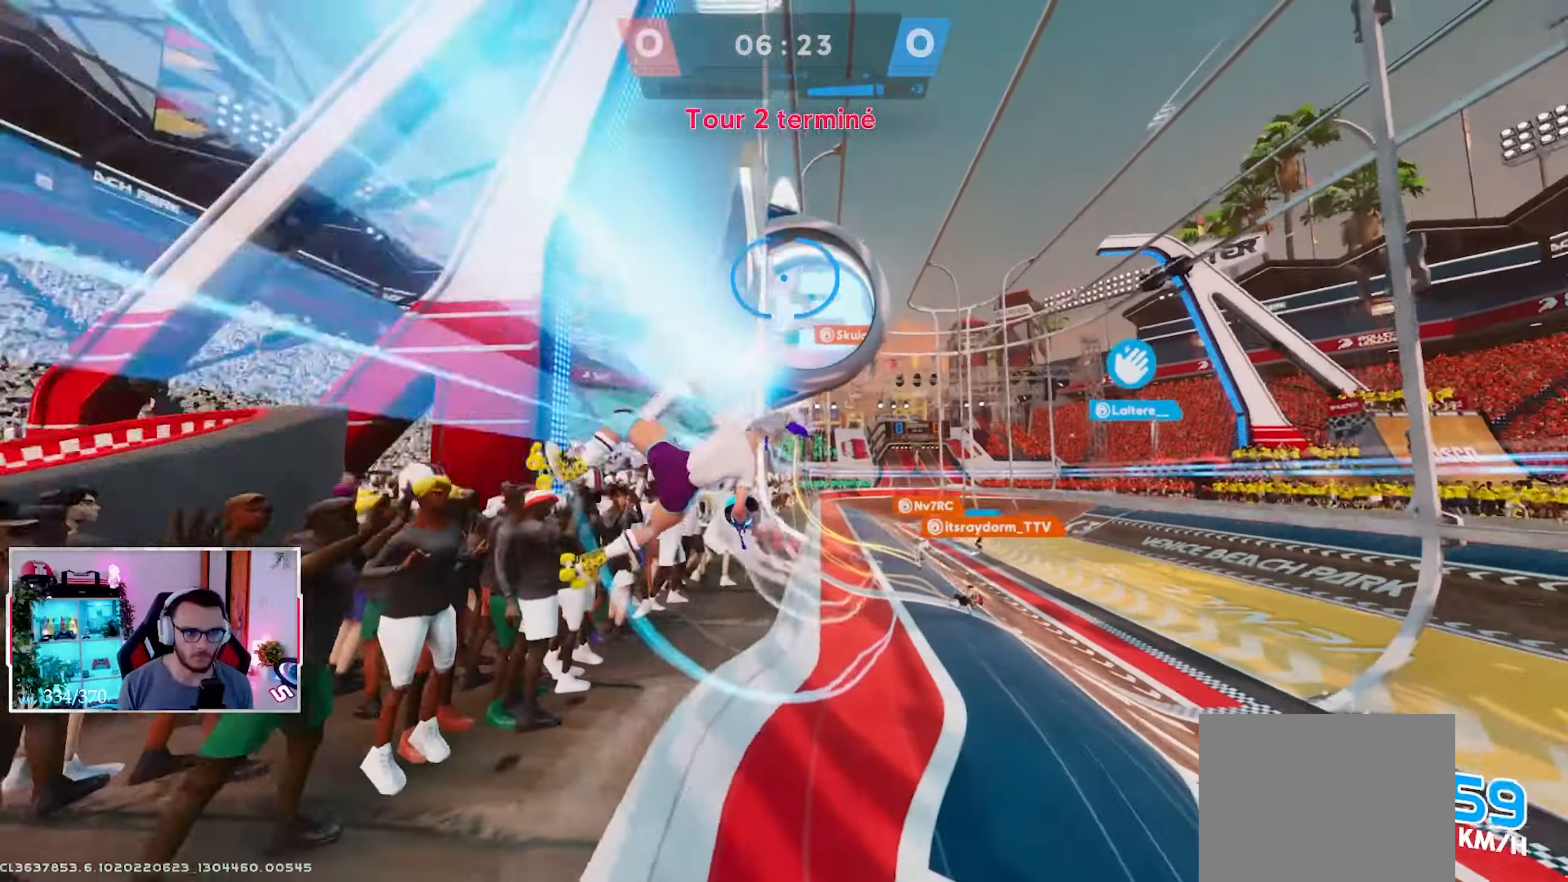
{"buttons": ["L2"], "left_stick": "up-right", "right_stick": "right", "events": [[200, "left_stick", "right"], [233, "X", "down"], [317, "left_stick", "up-right"], [350, "X", "up"], [350, "right_stick", "right"]]}
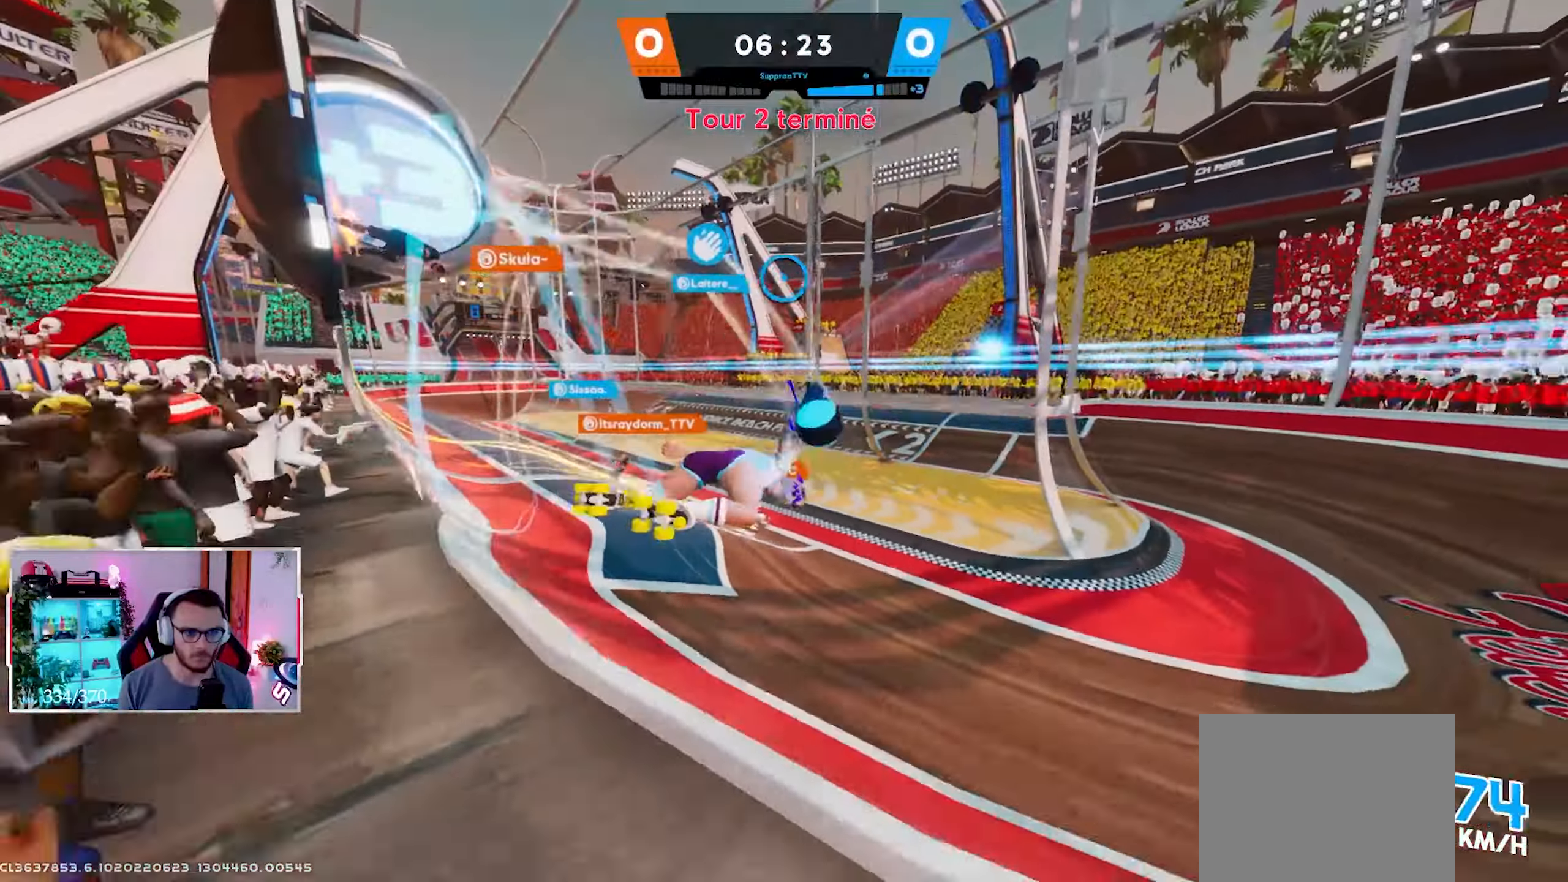
{"buttons": [], "left_stick": "up", "right_stick": "center", "events": [[167, "R2", "down"], [183, "L2", "up"], [367, "right_stick", "center"], [400, "left_stick", "up"], [467, "R2", "up"]]}
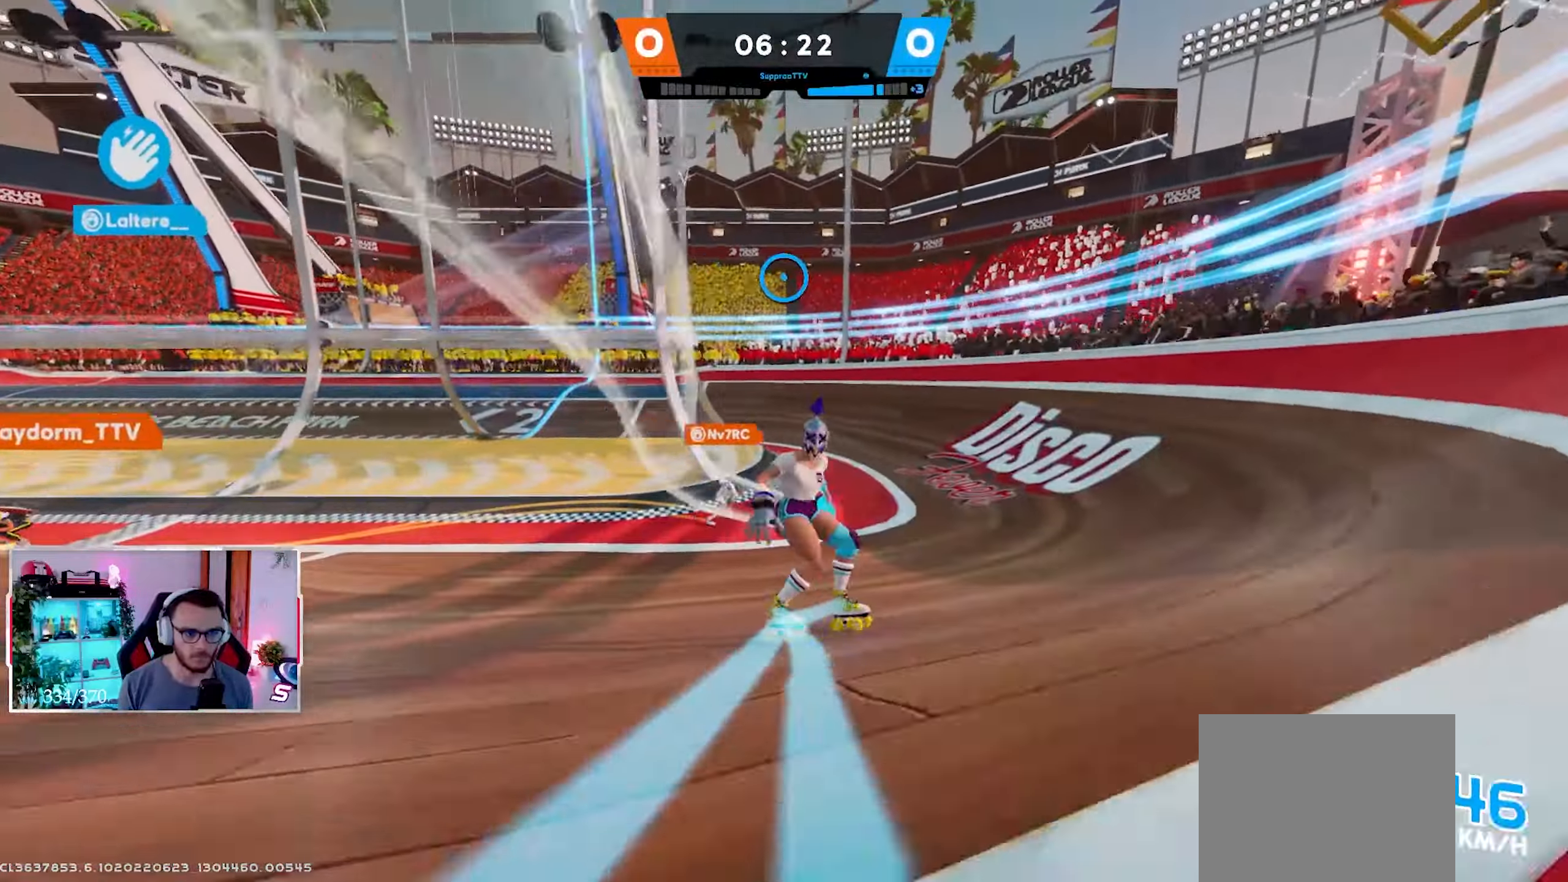
{"buttons": ["L2"], "left_stick": "up-right", "right_stick": "center", "events": [[33, "right_stick", "left"], [67, "A", "down"], [267, "A", "up"], [267, "right_stick", "center"], [333, "left_stick", "up-right"], [383, "L2", "down"]]}
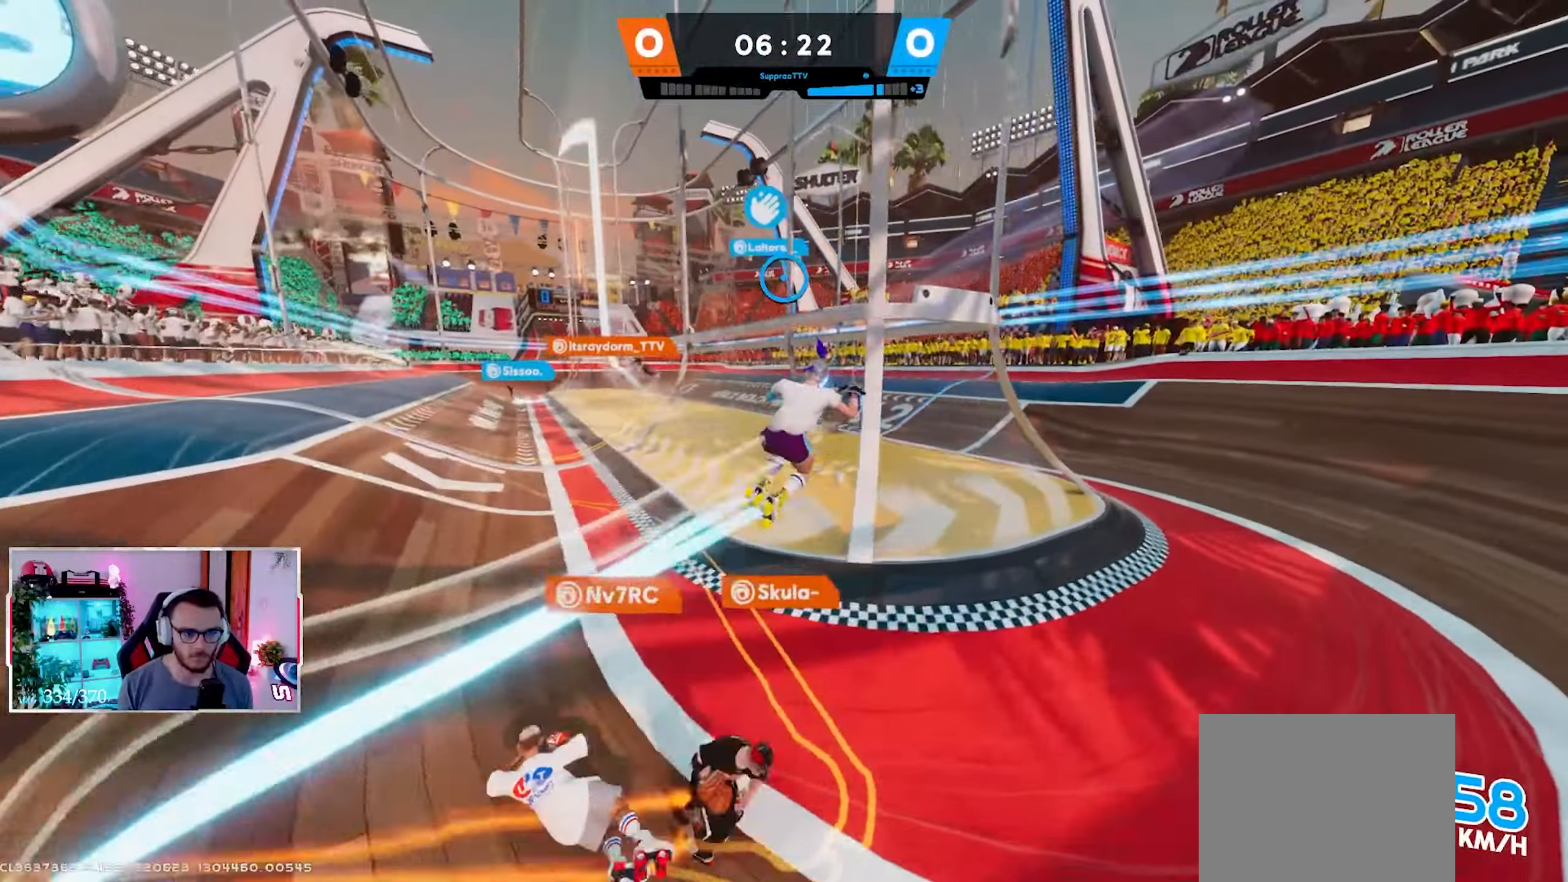
{"buttons": ["L2"], "left_stick": "up-right", "right_stick": "down-left", "events": [[133, "right_stick", "left"], [267, "right_stick", "down-left"]]}
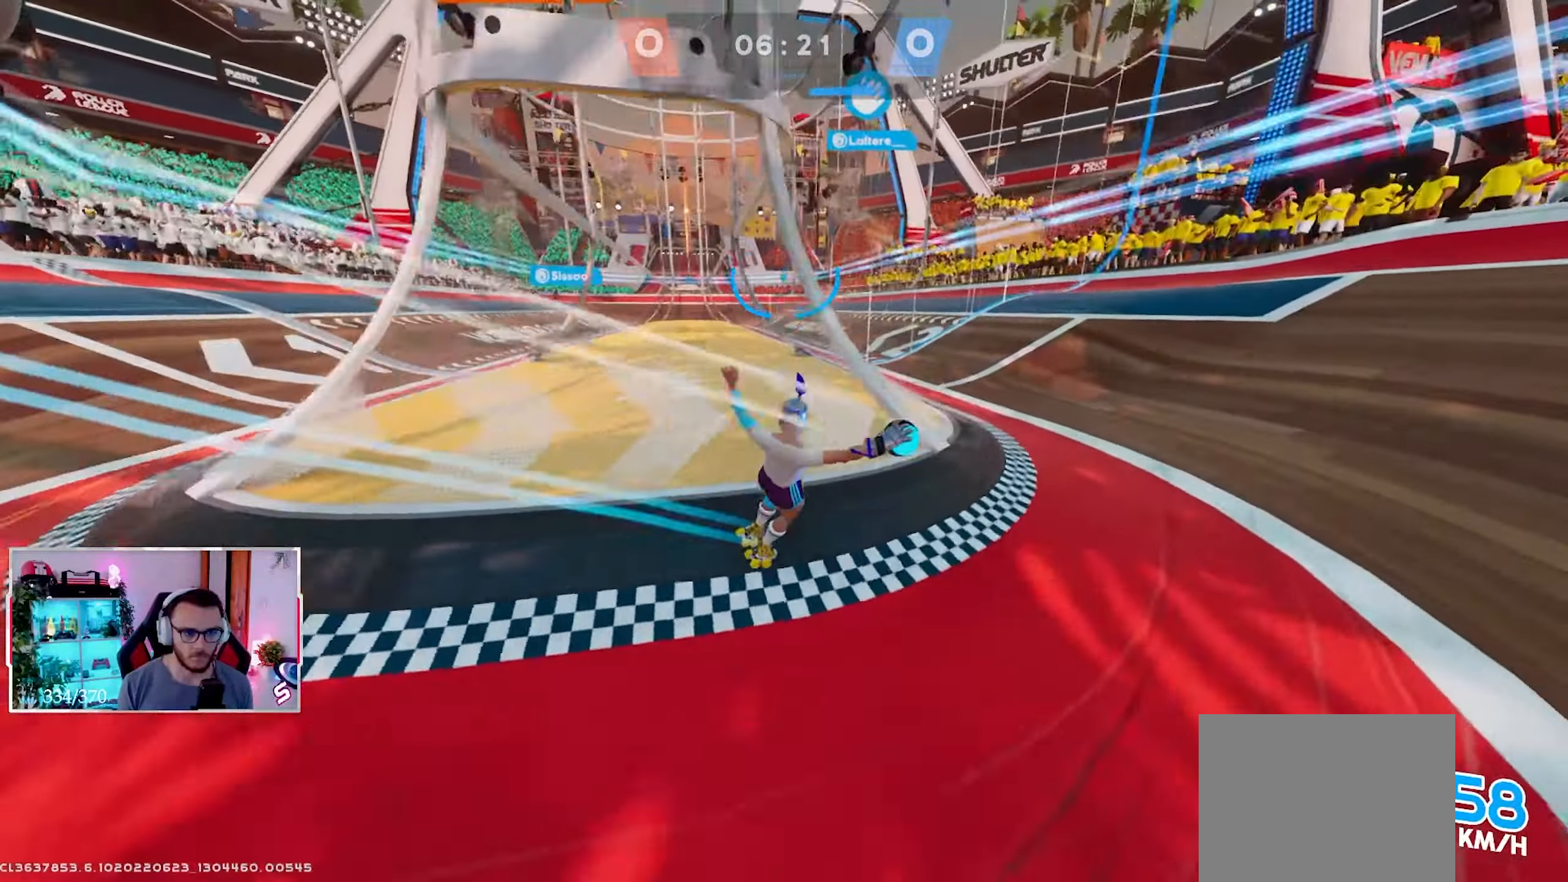
{"buttons": ["L2"], "left_stick": "right", "right_stick": "left", "events": [[33, "right_stick", "center"], [233, "left_stick", "right"], [283, "right_stick", "up-left"], [450, "right_stick", "left"]]}
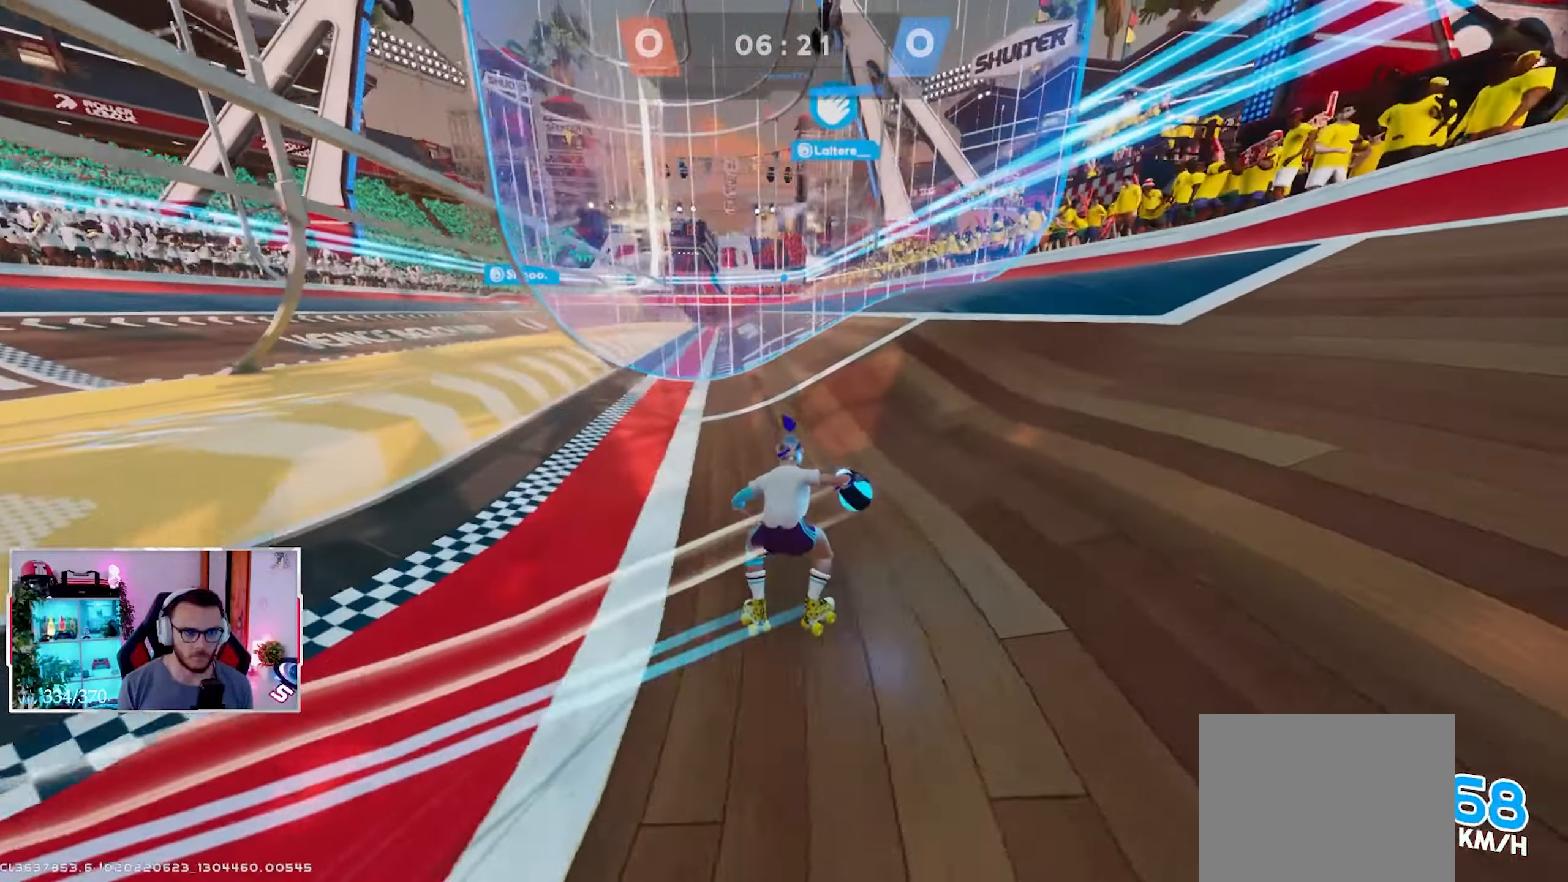
{"buttons": ["B", "L2"], "left_stick": "down-right", "right_stick": "center", "events": [[283, "right_stick", "center"], [367, "left_stick", "down-right"], [367, "right_stick", "down-right"], [467, "B", "down"], [500, "right_stick", "center"]]}
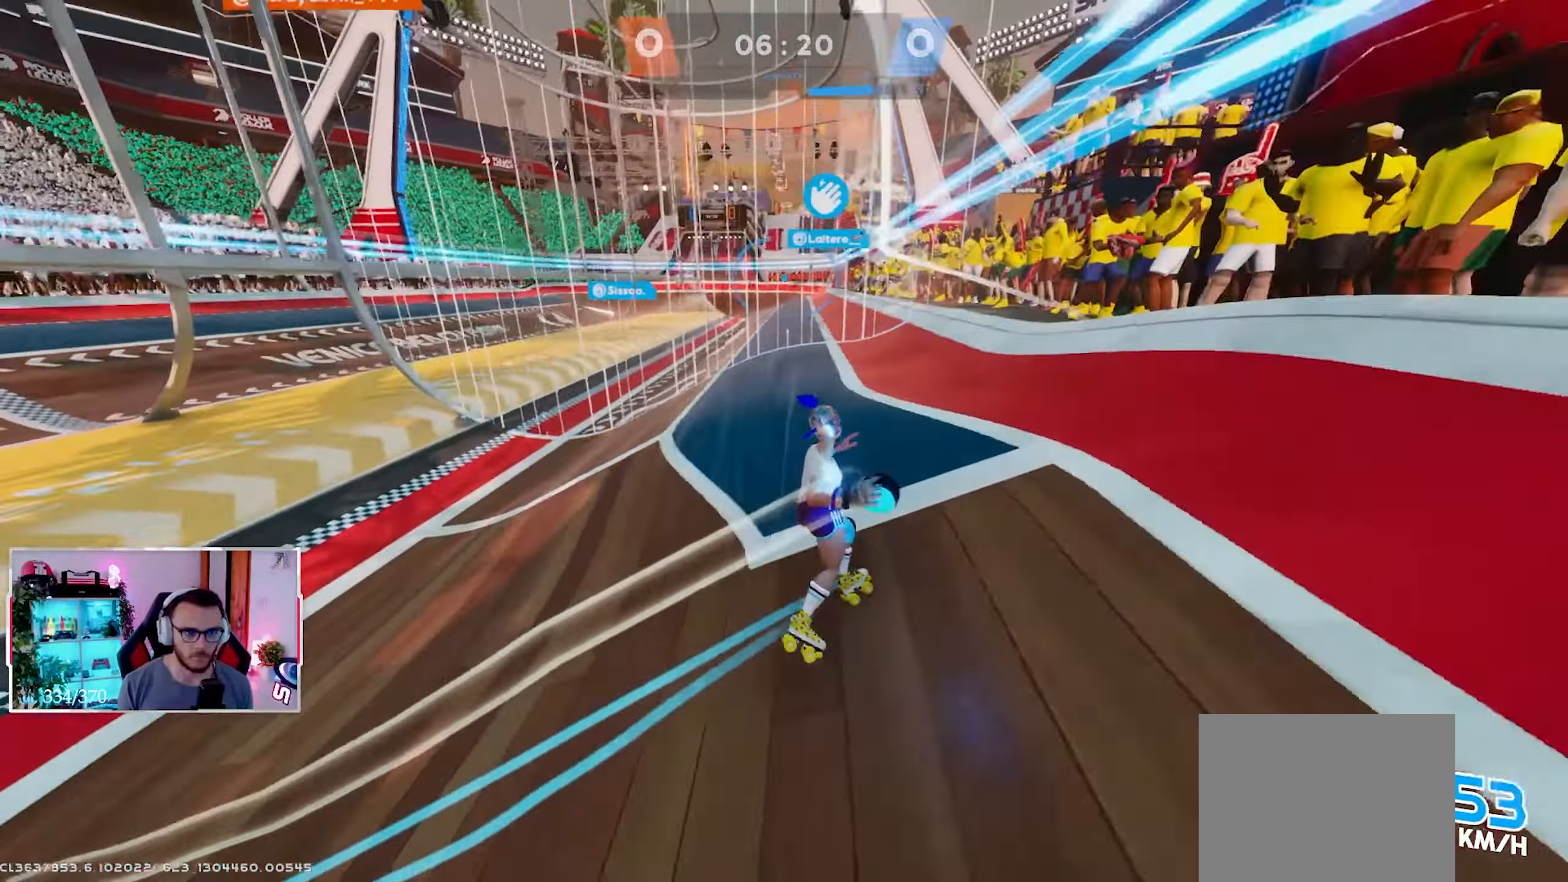
{"buttons": [], "left_stick": "down", "right_stick": "center", "events": [[83, "B", "up"], [183, "L2", "up"], [250, "left_stick", "down"]]}
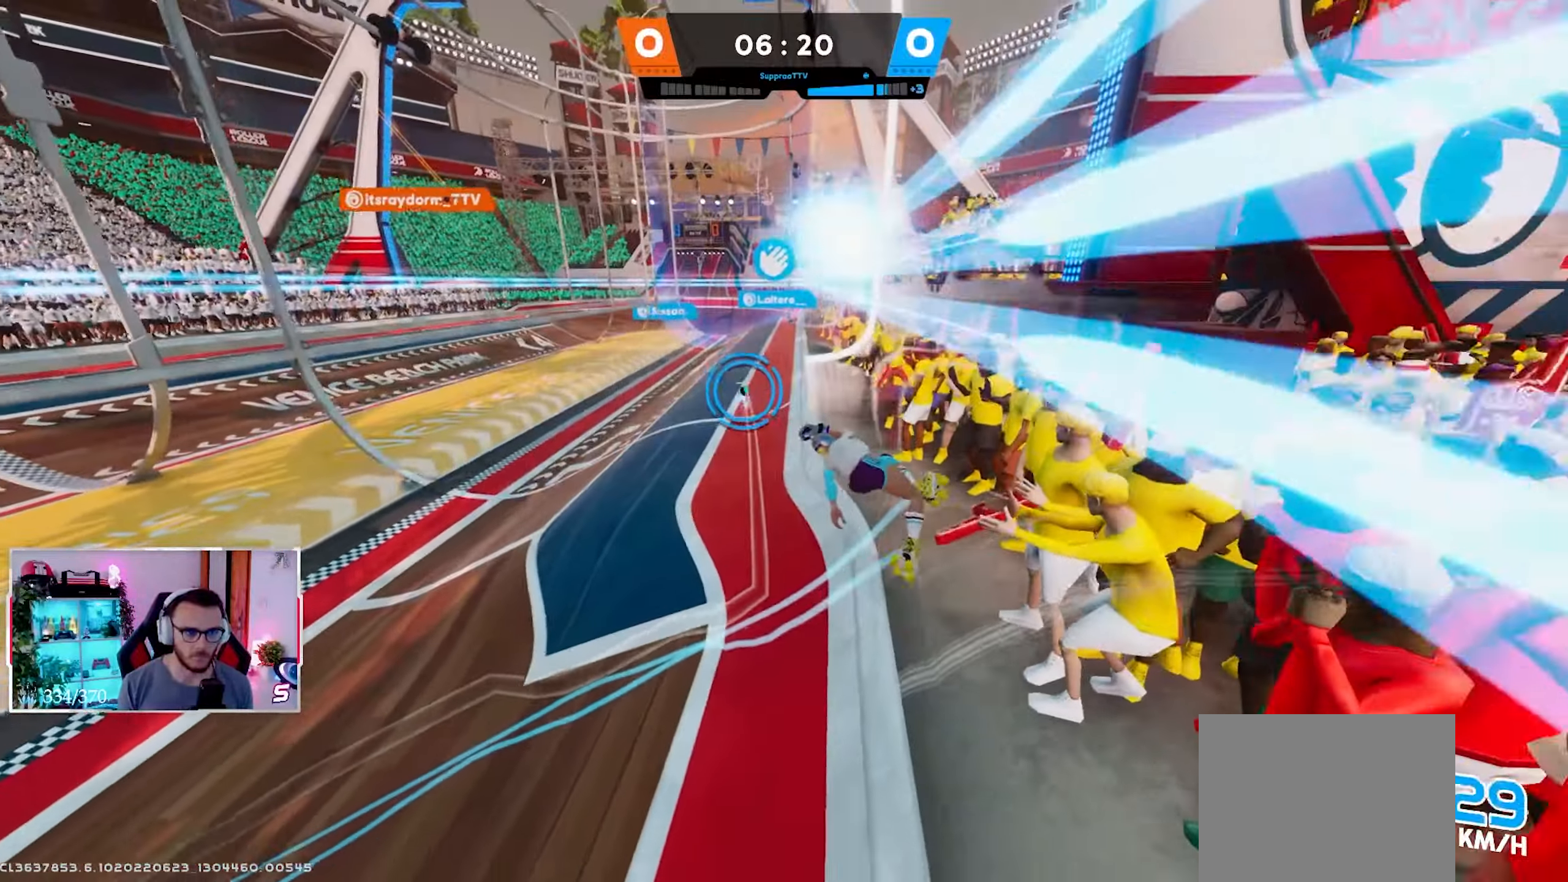
{"buttons": ["L2", "R2"], "left_stick": "down-left", "right_stick": "center", "events": [[183, "R2", "down"], [250, "L2", "down"], [250, "left_stick", "down-left"]]}
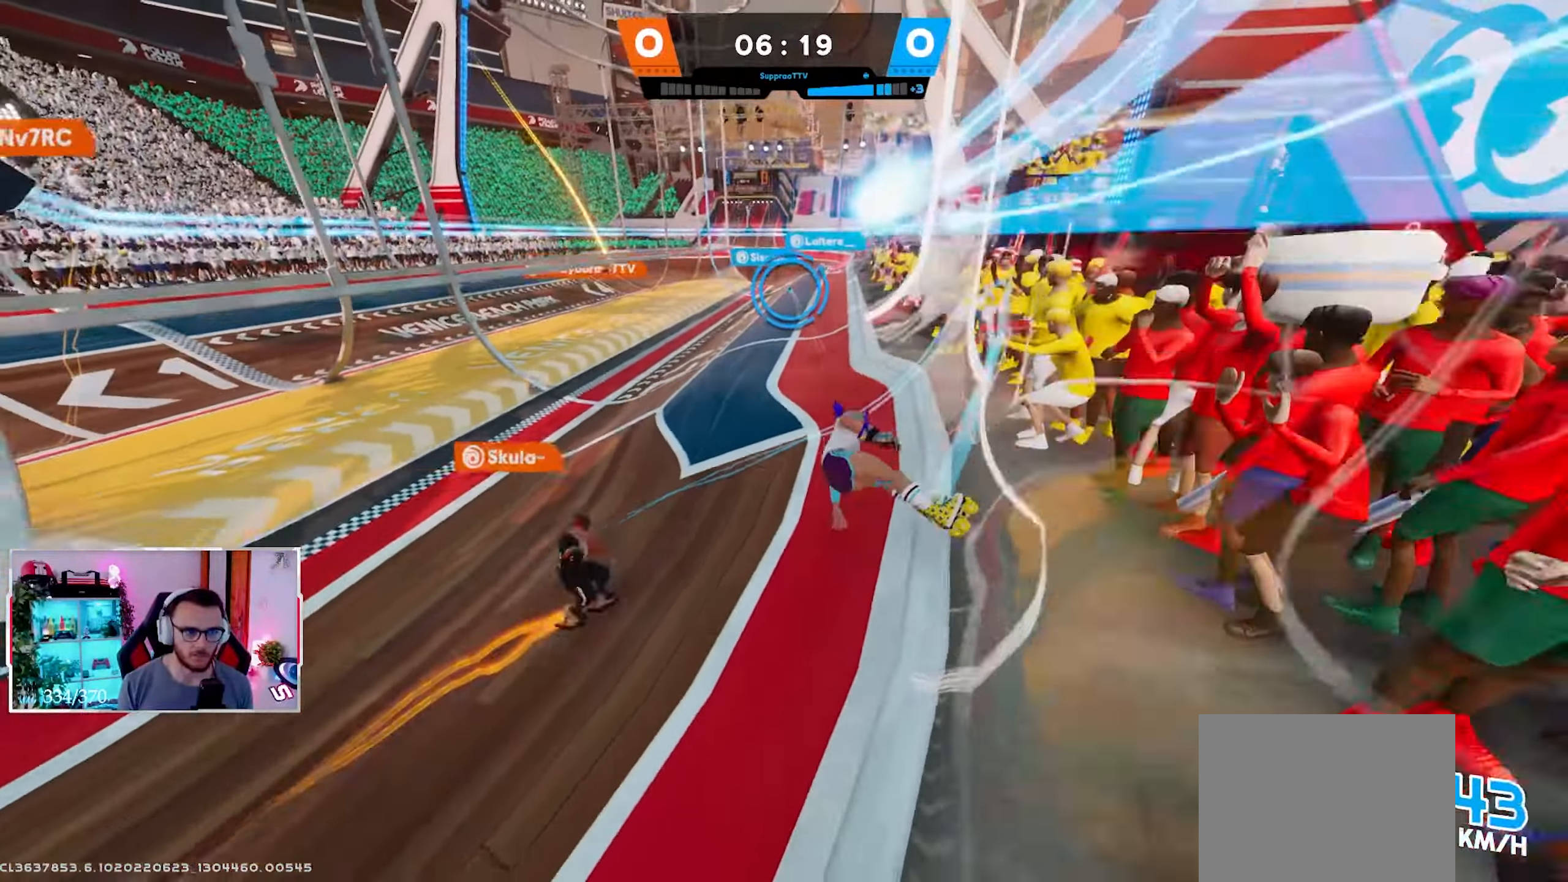
{"buttons": ["L2", "R2"], "left_stick": "up", "right_stick": "center", "events": [[17, "right_stick", "left"], [183, "left_stick", "up-left"], [200, "right_stick", "center"], [317, "left_stick", "up"]]}
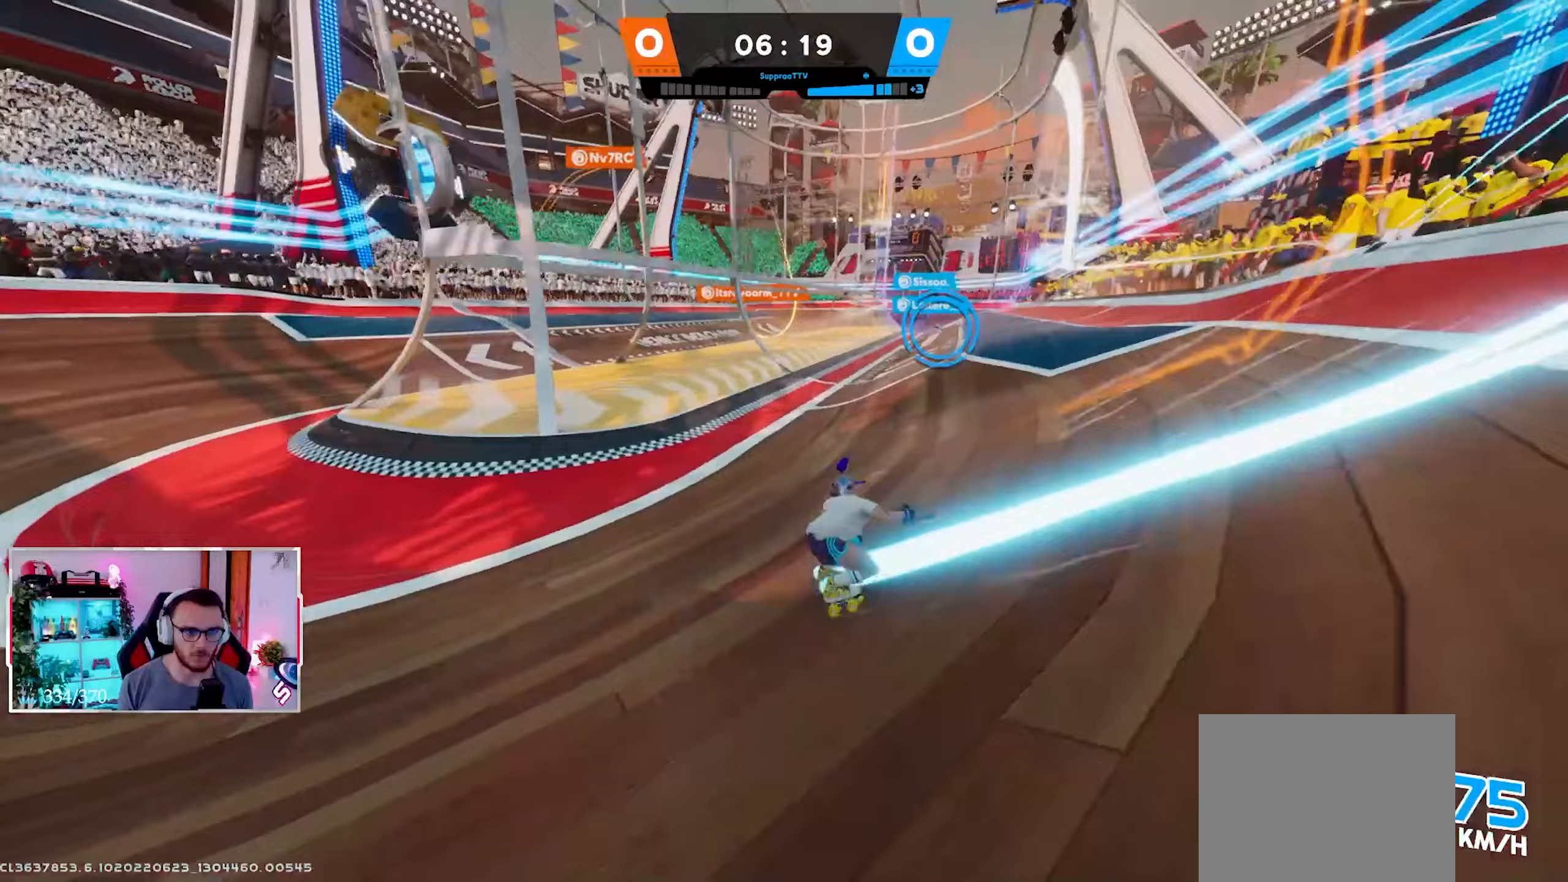
{"buttons": ["L2"], "left_stick": "up-left", "right_stick": "center", "events": [[83, "left_stick", "up-left"], [300, "R2", "up"]]}
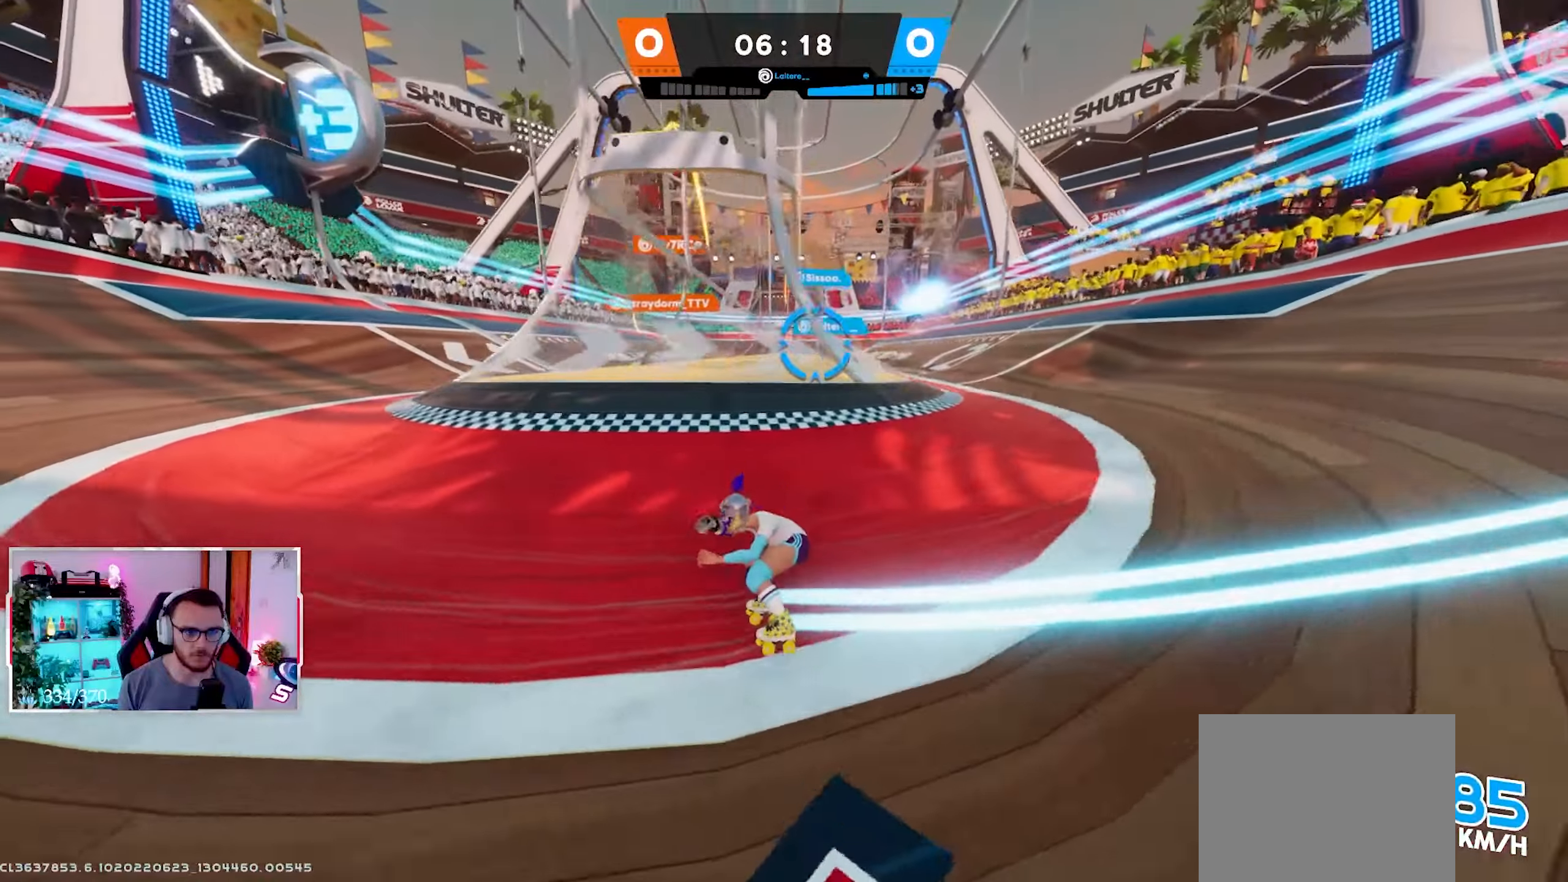
{"buttons": ["L2"], "left_stick": "up", "right_stick": "center", "events": [[133, "right_stick", "up-left"], [267, "right_stick", "center"], [367, "left_stick", "up"]]}
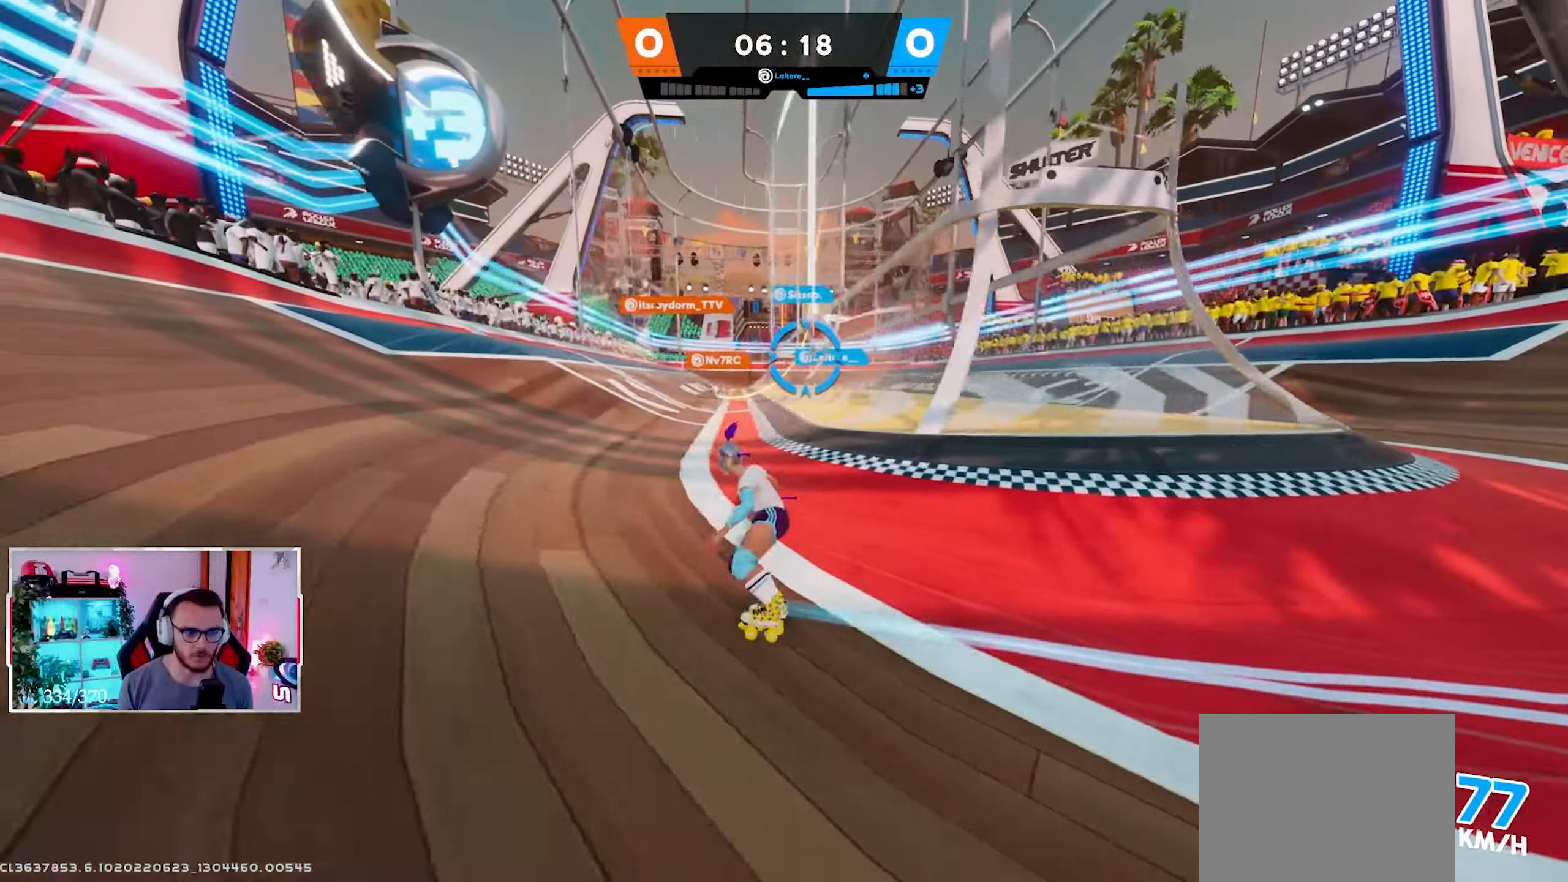
{"buttons": [], "left_stick": "up", "right_stick": "left", "events": [[300, "right_stick", "left"], [350, "L2", "up"]]}
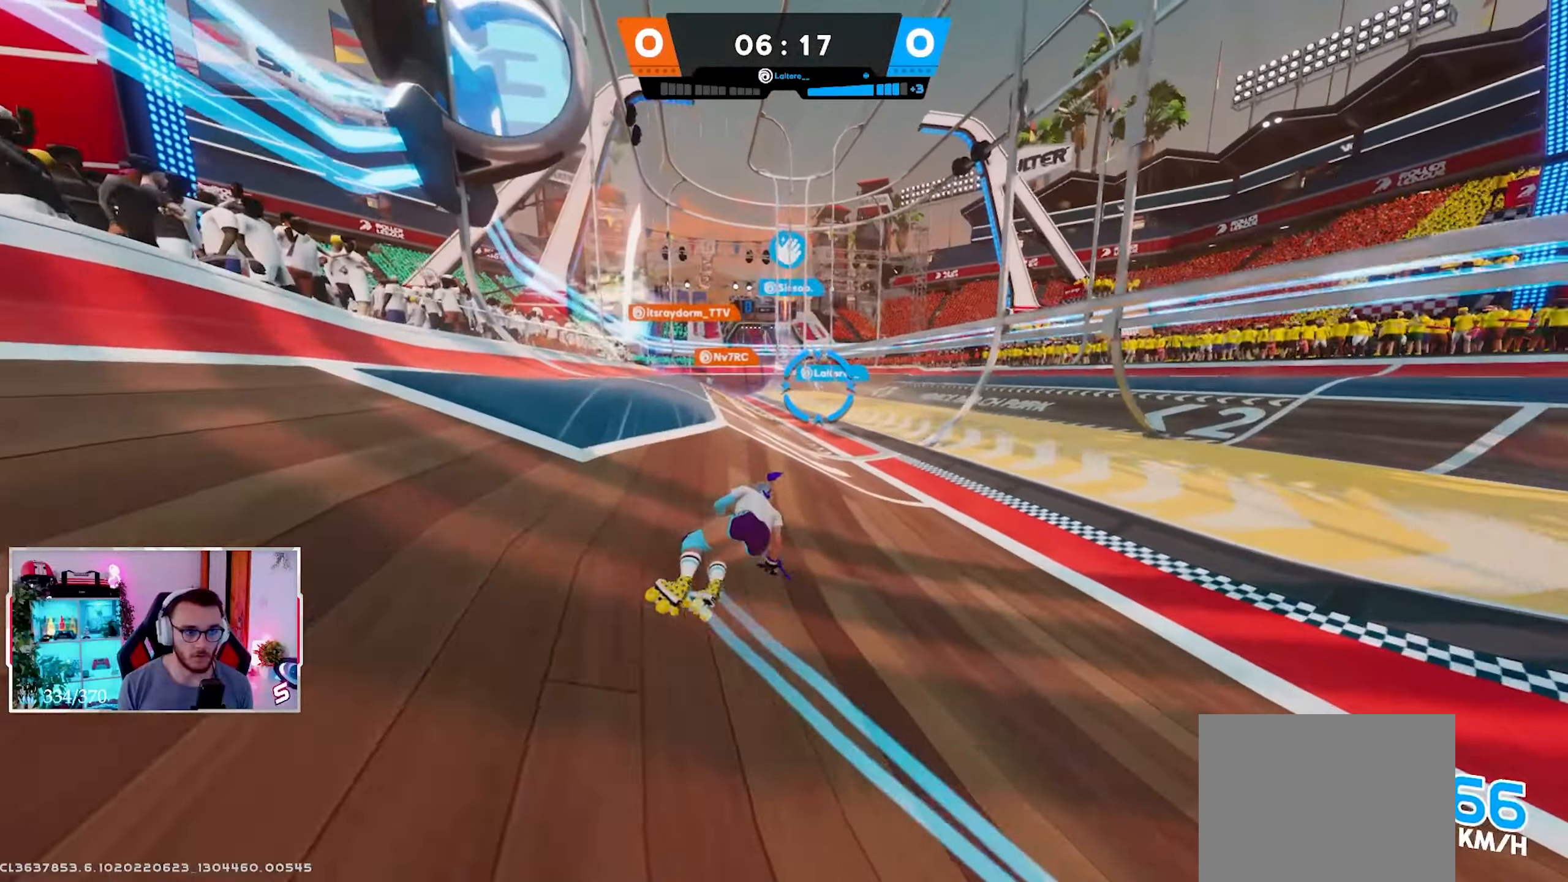
{"buttons": [], "left_stick": "up-right", "right_stick": "center", "events": [[450, "left_stick", "up-right"], [500, "right_stick", "center"]]}